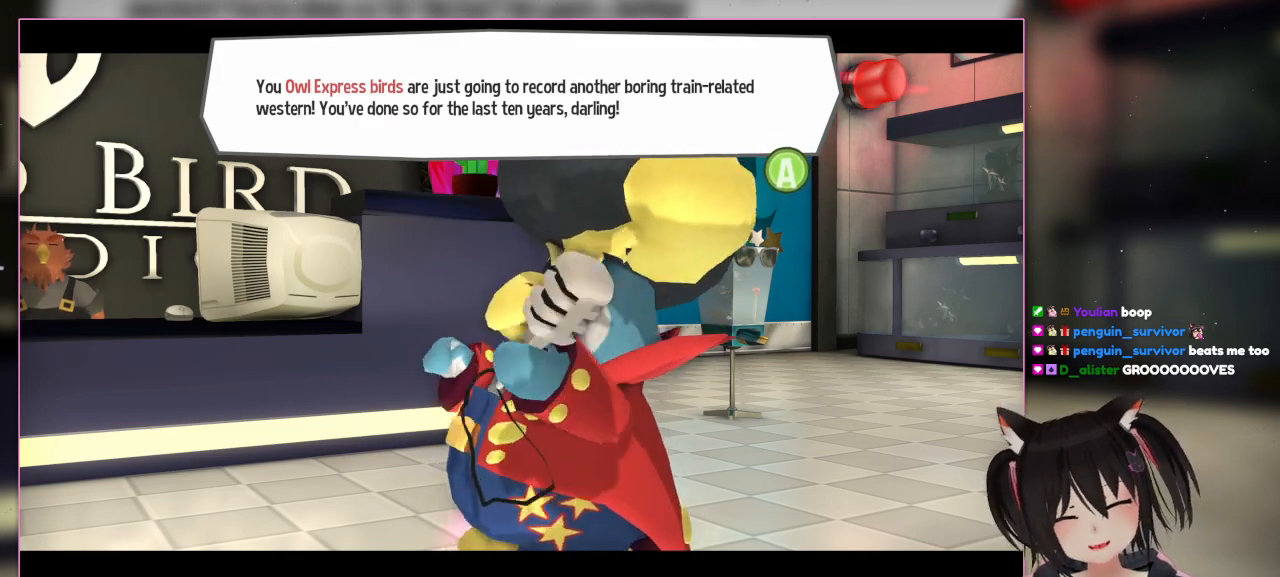
Gameplay with a controller (Nintendo layout); each line is a JSON object with the inputs held at the frame after it. "events" lists button and stick changes between this image and that frame as [ms after this image, input, new state], when the widget could be followed in between. Not read: L3 R3.
{"buttons": [], "left_stick": "center", "right_stick": "center", "events": [[33, "R1", "down"], [83, "R1", "up"], [250, "R1", "down"], [350, "R1", "up"]]}
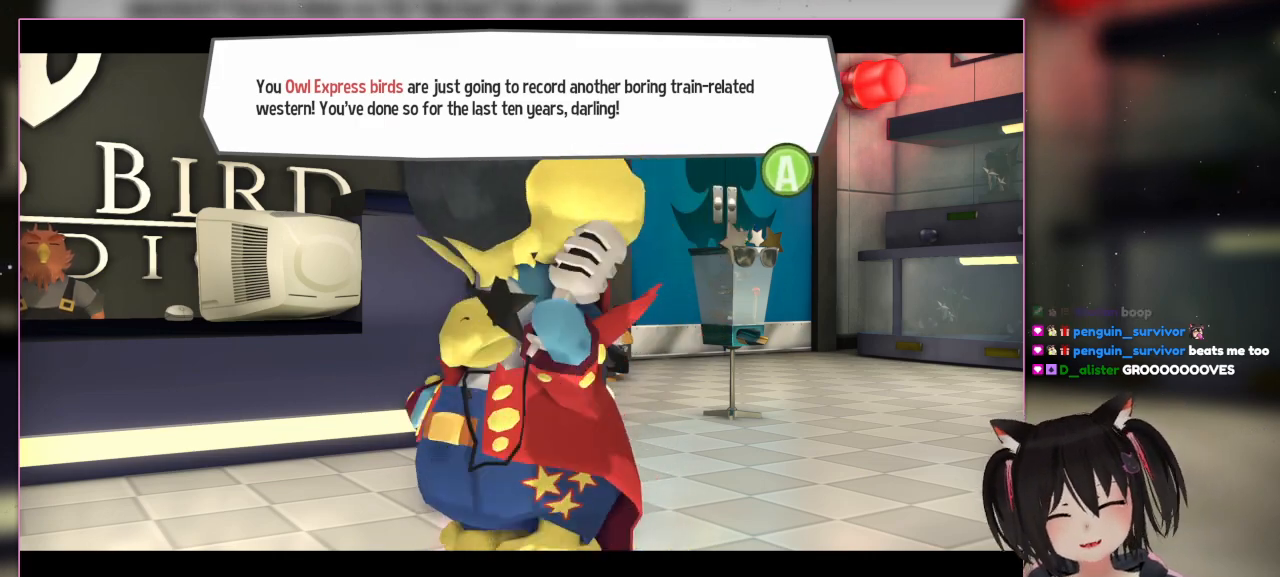
{"buttons": ["R1"], "left_stick": "center", "right_stick": "center", "events": [[433, "R1", "down"]]}
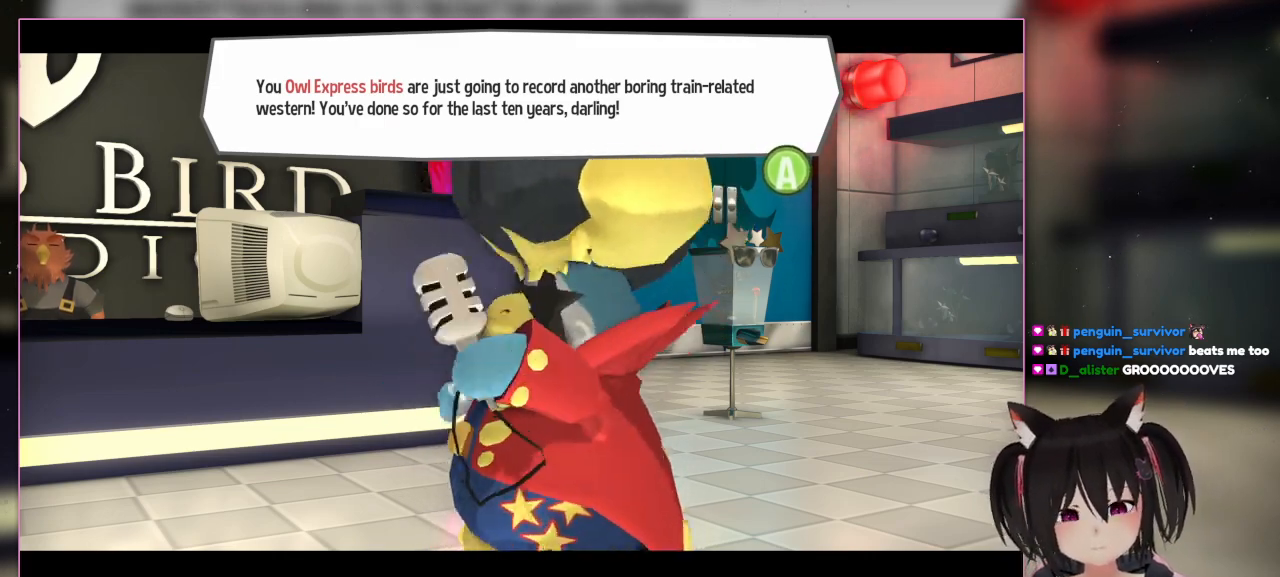
{"buttons": [], "left_stick": "center", "right_stick": "center", "events": [[50, "R1", "up"], [133, "R1", "down"], [283, "R1", "up"]]}
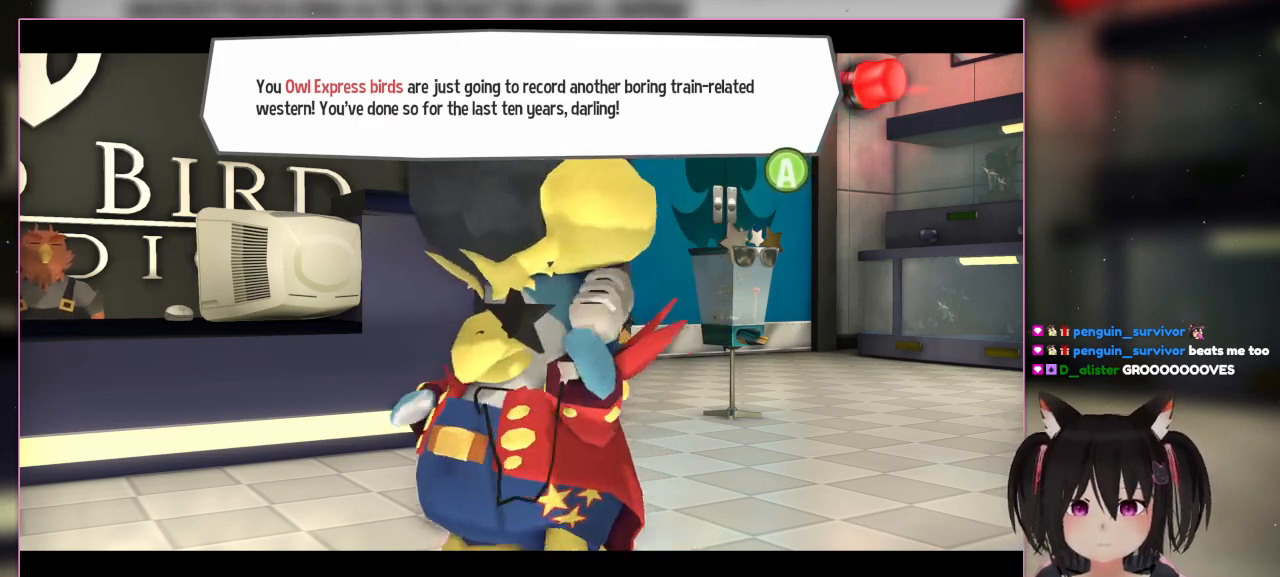
{"buttons": [], "left_stick": "center", "right_stick": "center", "events": [[350, "R1", "down"], [467, "R1", "up"]]}
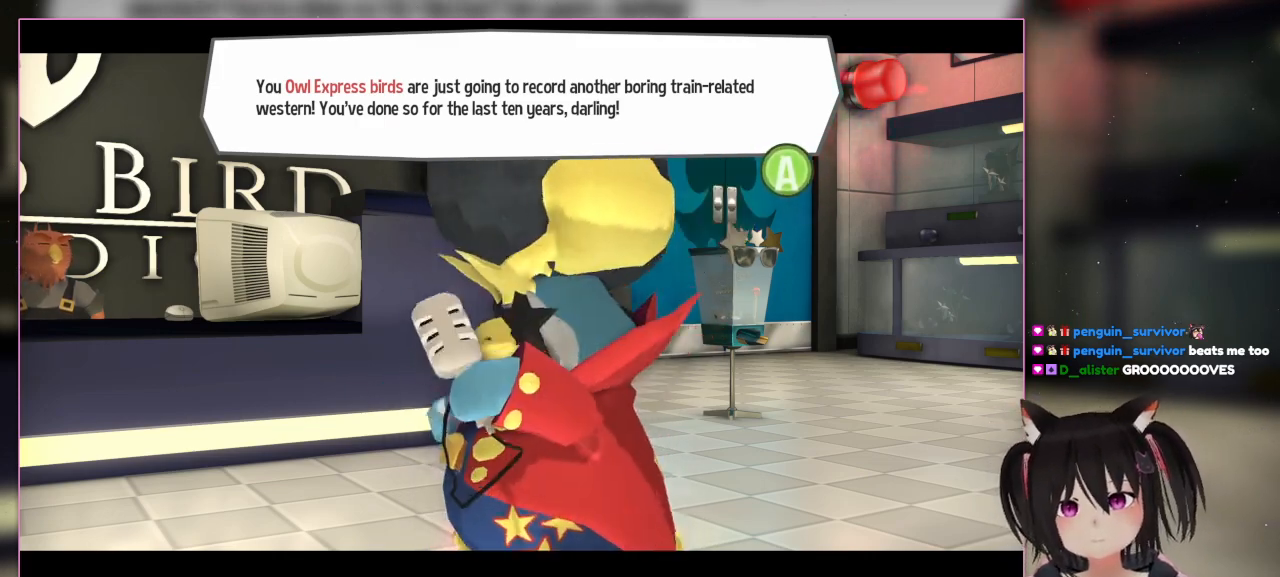
{"buttons": [], "left_stick": "center", "right_stick": "center", "events": [[67, "R1", "down"], [217, "R1", "up"]]}
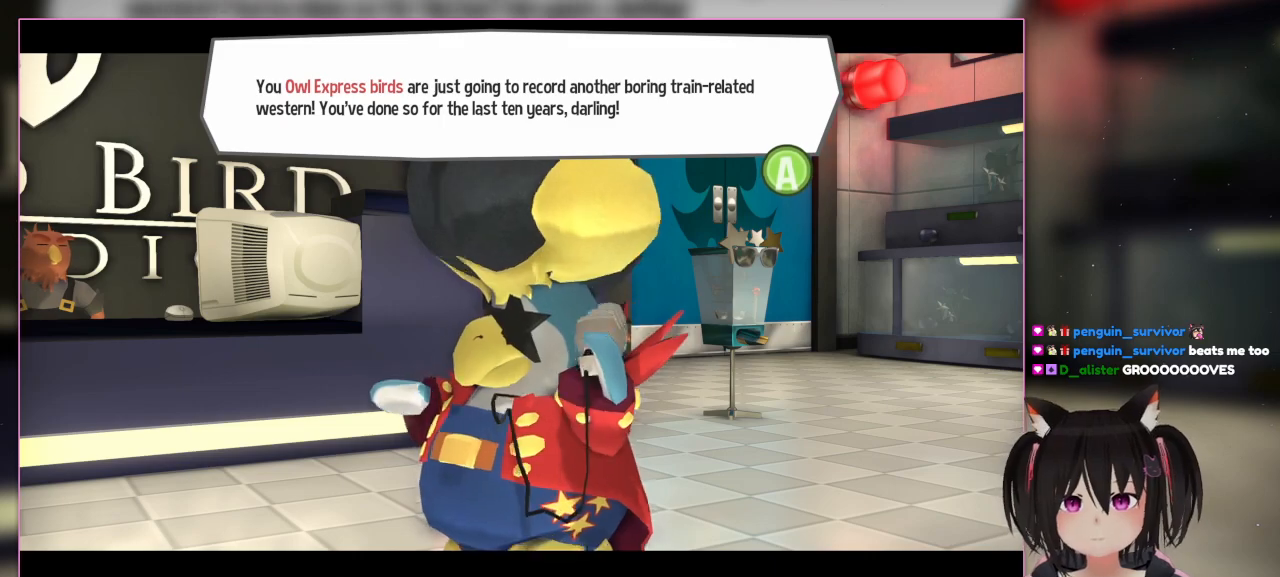
{"buttons": [], "left_stick": "center", "right_stick": "center", "events": [[233, "R1", "down"], [317, "R1", "up"]]}
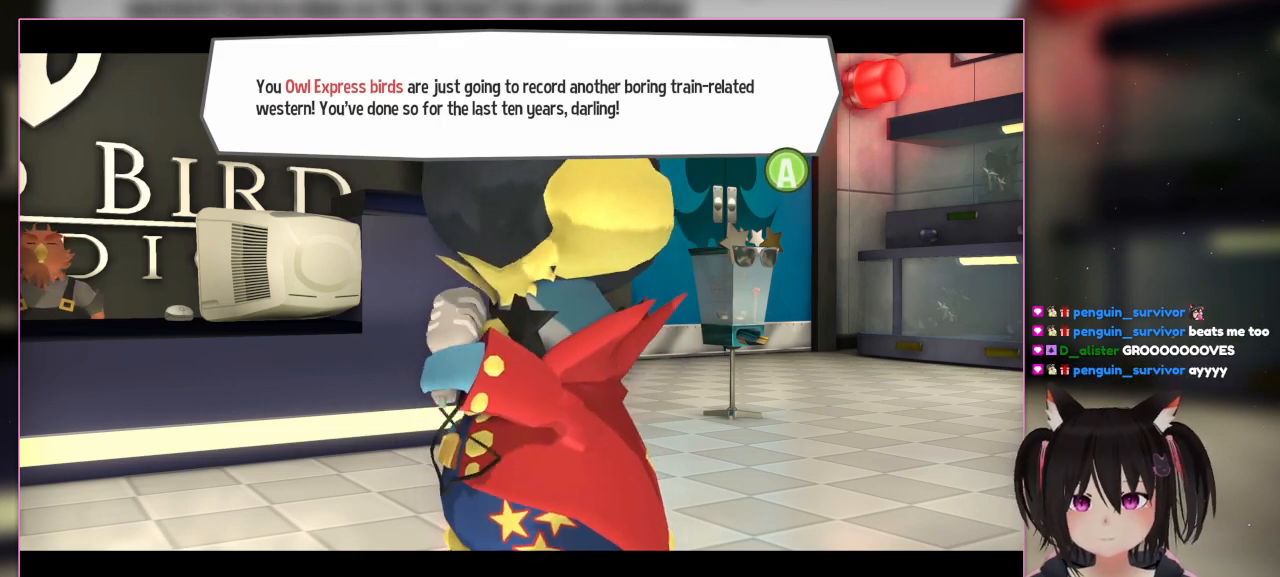
{"buttons": [], "left_stick": "center", "right_stick": "center", "events": [[67, "R1", "down"], [217, "R1", "up"], [283, "R1", "down"], [367, "R1", "up"]]}
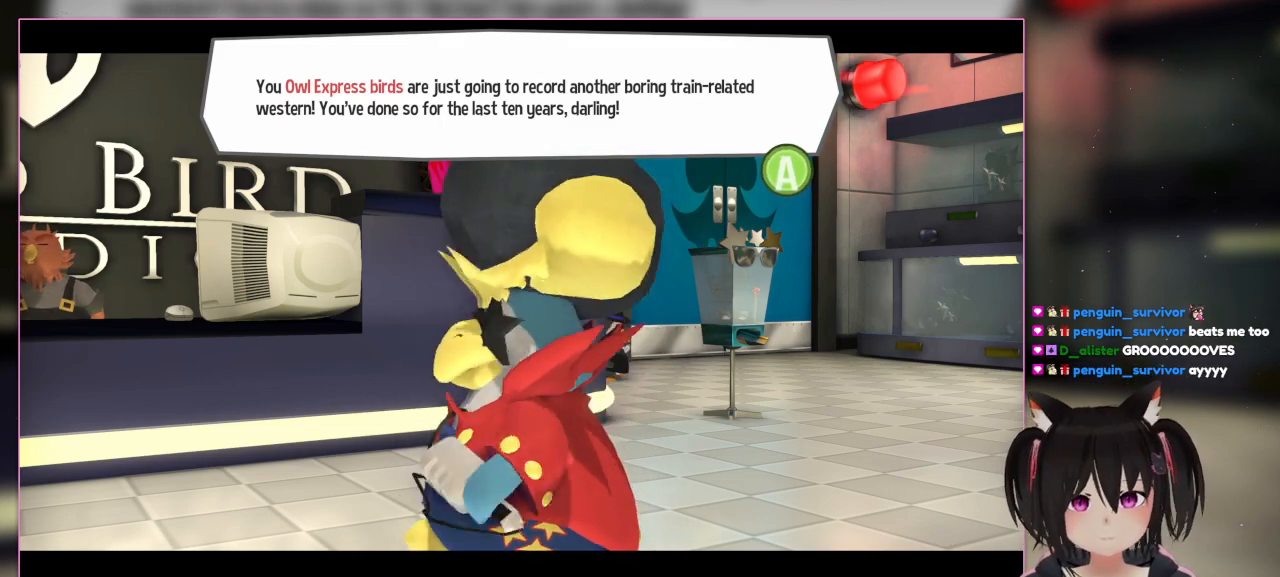
{"buttons": [], "left_stick": "center", "right_stick": "center", "events": []}
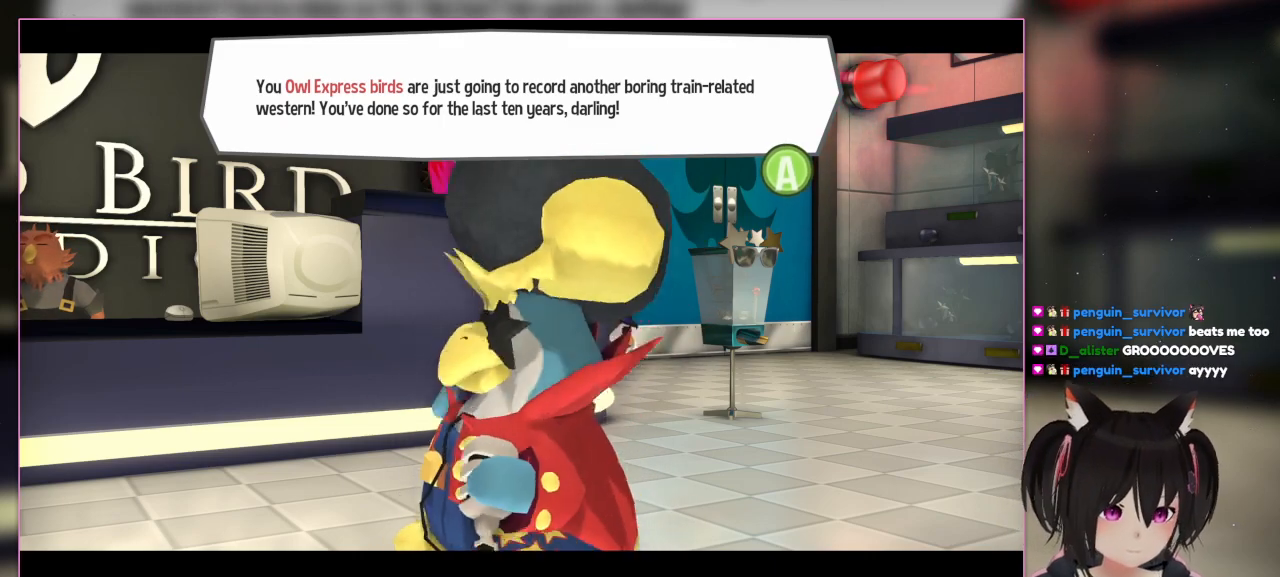
{"buttons": [], "left_stick": "center", "right_stick": "center", "events": []}
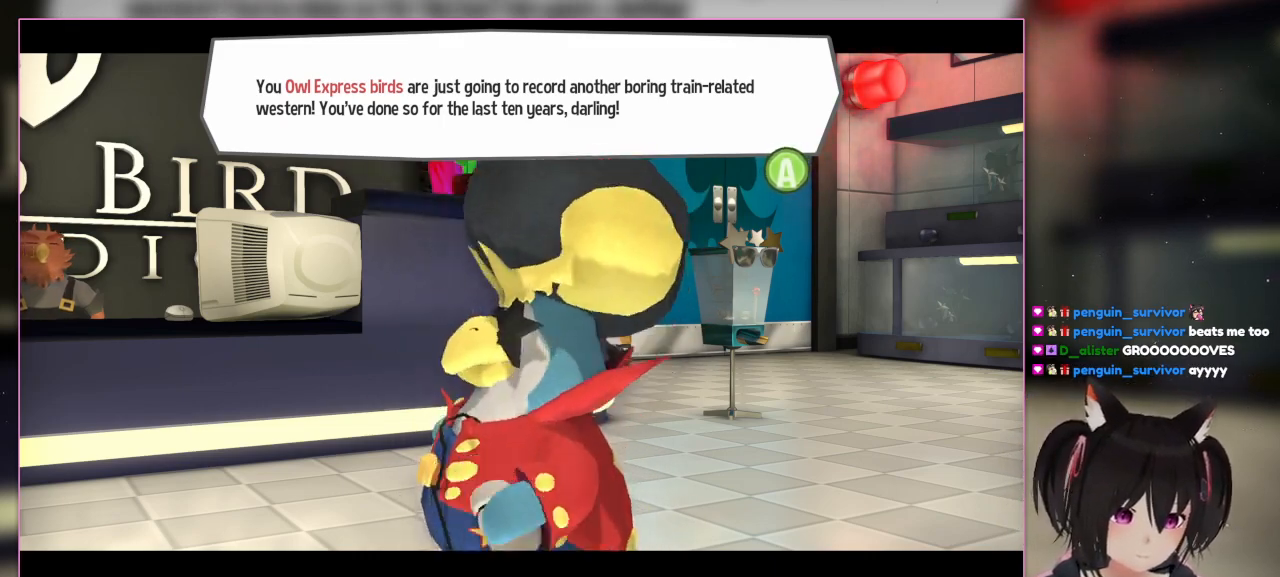
{"buttons": [], "left_stick": "center", "right_stick": "center", "events": []}
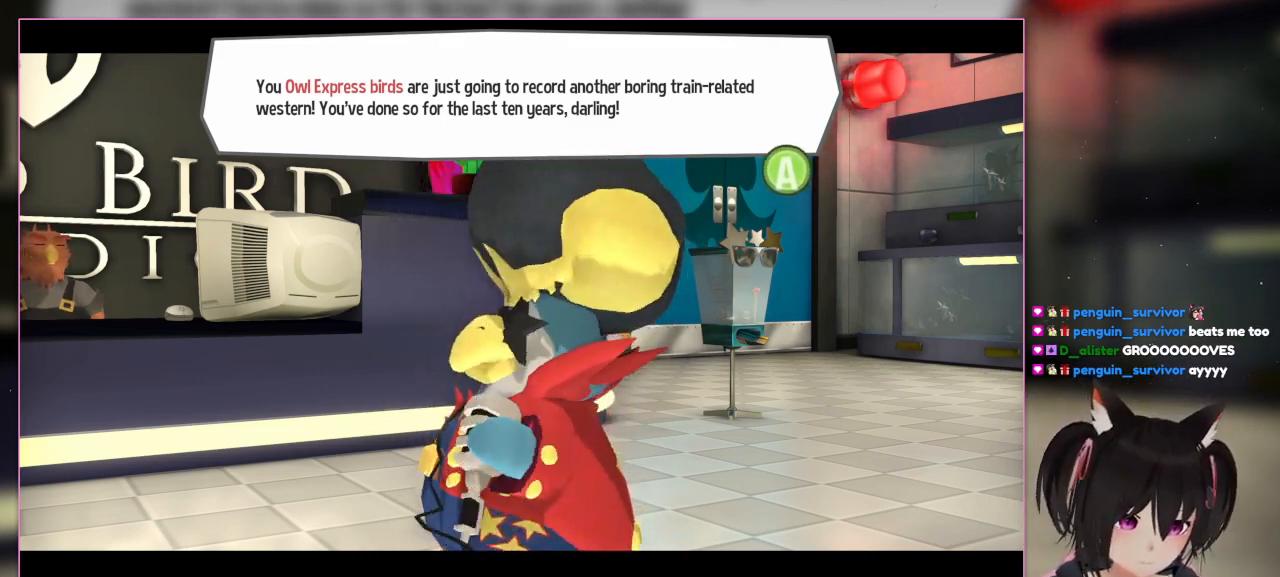
{"buttons": [], "left_stick": "center", "right_stick": "center", "events": []}
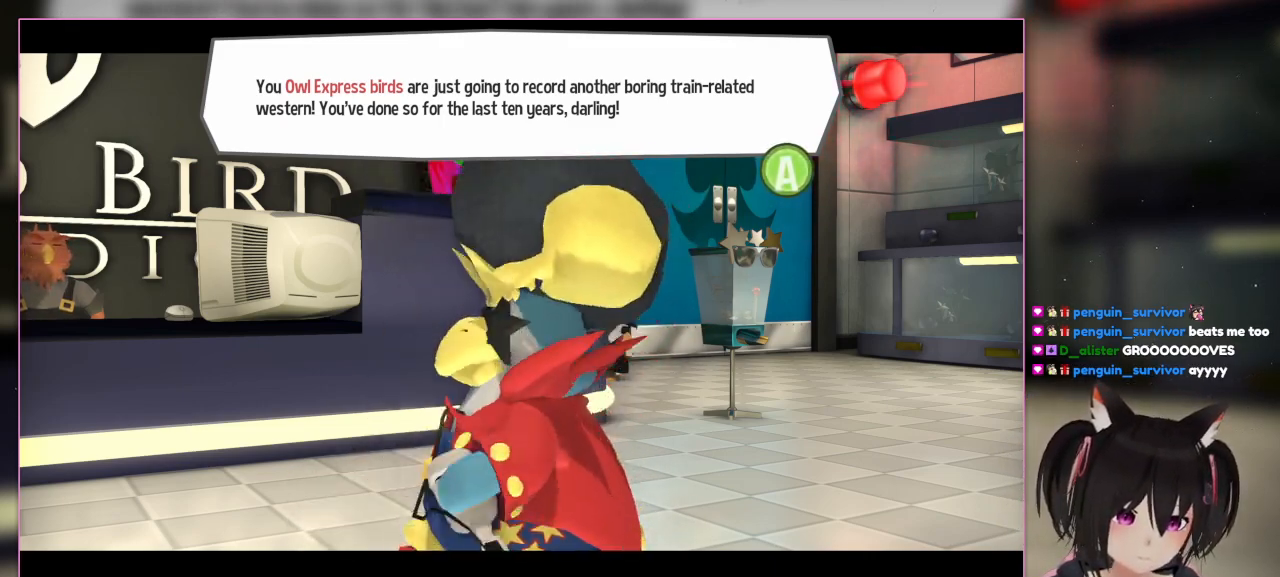
{"buttons": [], "left_stick": "center", "right_stick": "center", "events": []}
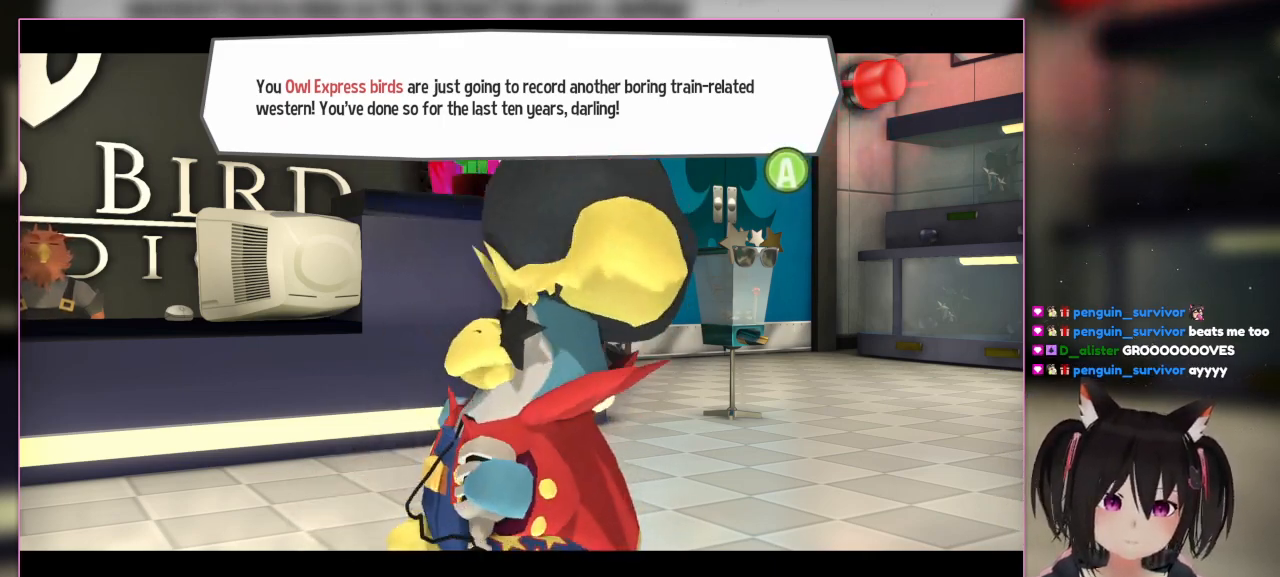
{"buttons": [], "left_stick": "center", "right_stick": "center"}
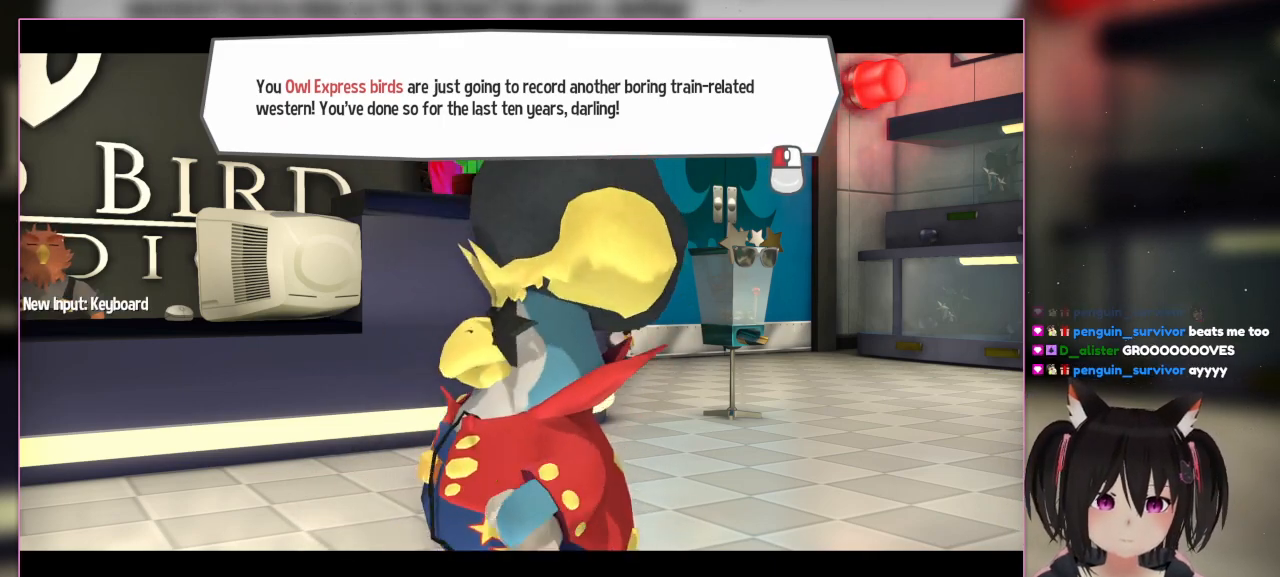
{"buttons": ["A"], "left_stick": "center", "right_stick": "center", "events": [[333, "A", "down"]]}
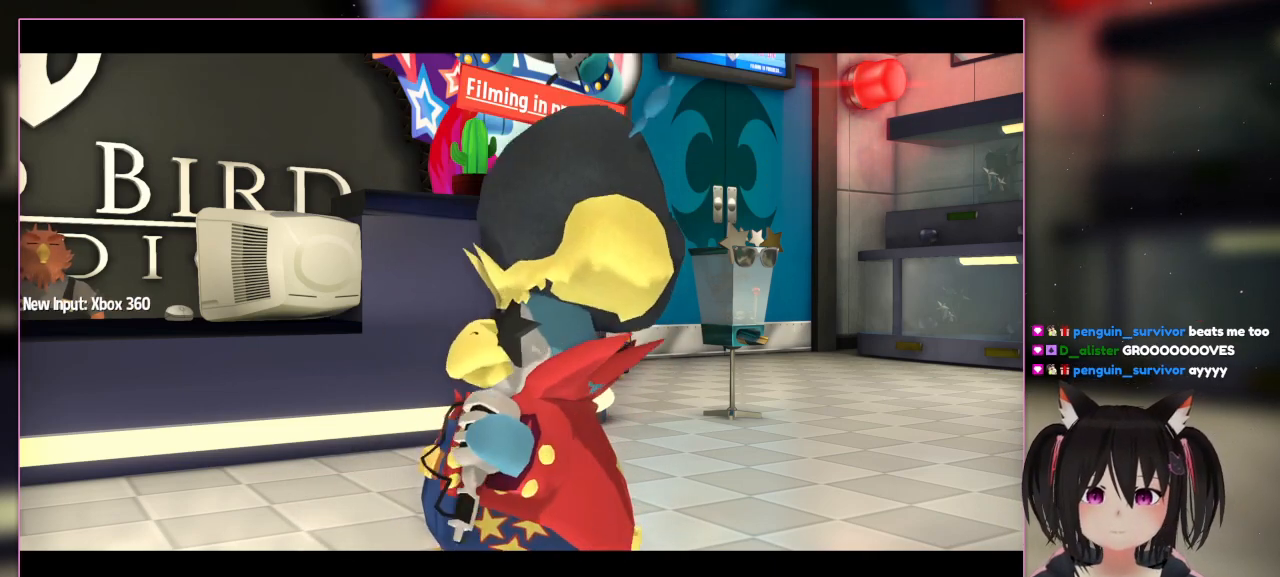
{"buttons": [], "left_stick": "center", "right_stick": "center", "events": [[33, "A", "up"]]}
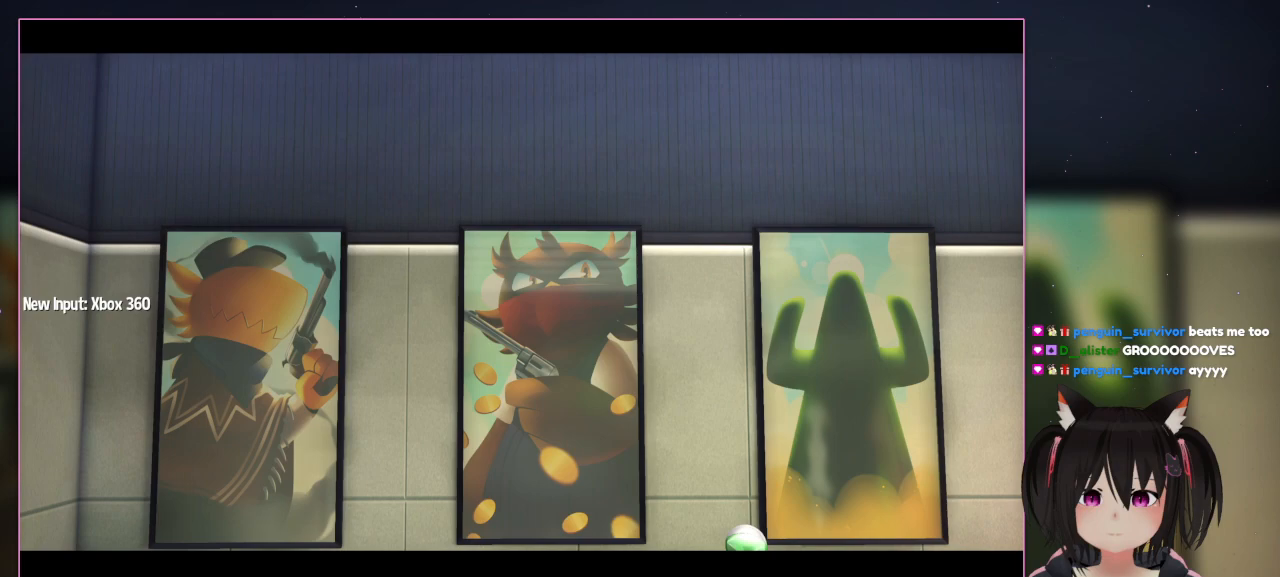
{"buttons": [], "left_stick": "center", "right_stick": "center", "events": []}
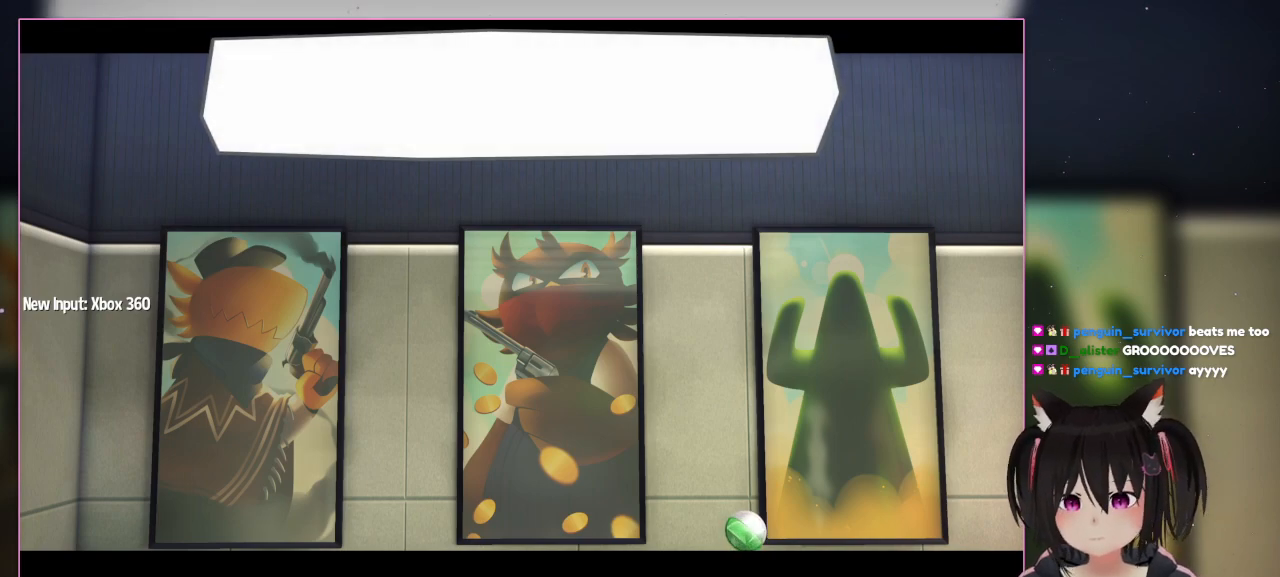
{"buttons": [], "left_stick": "center", "right_stick": "center", "events": []}
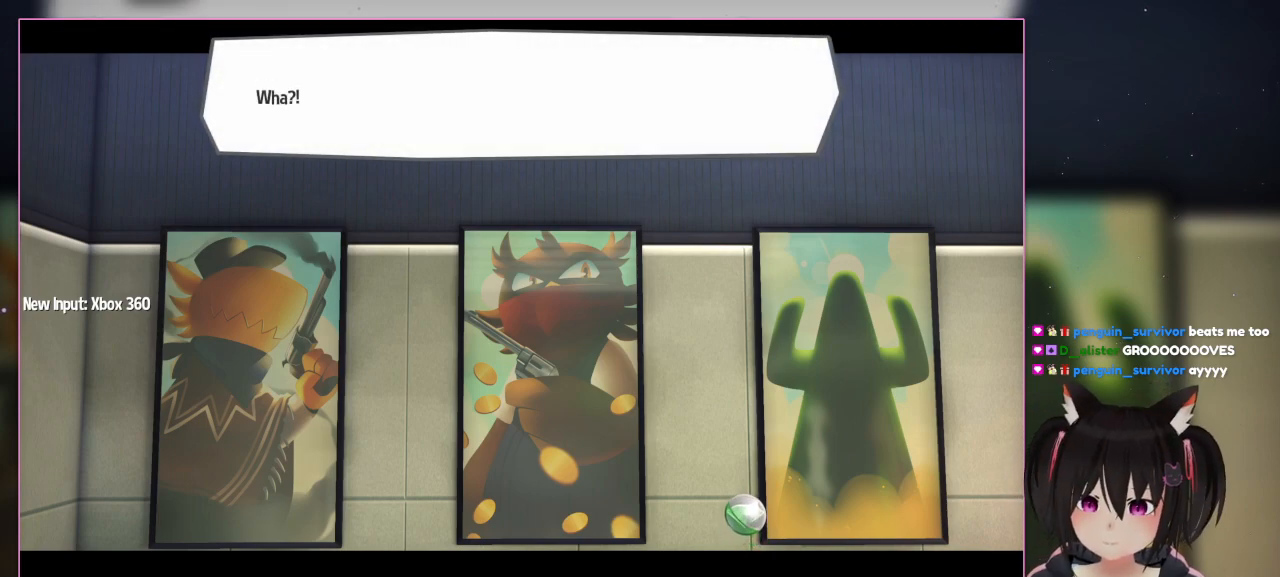
{"buttons": [], "left_stick": "center", "right_stick": "center", "events": []}
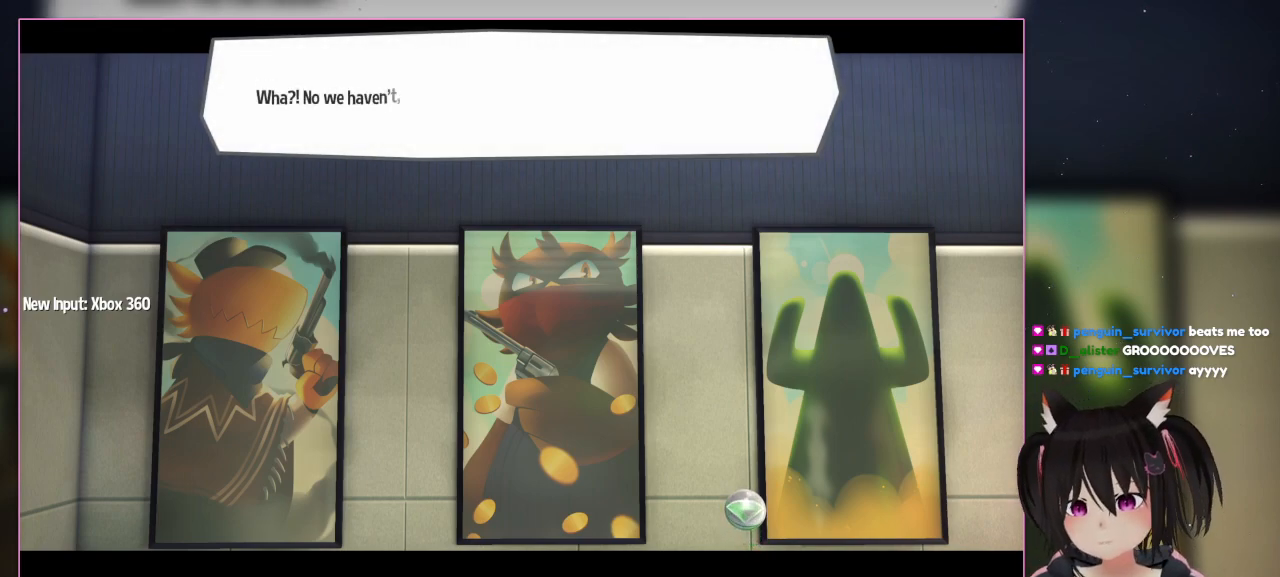
{"buttons": [], "left_stick": "center", "right_stick": "center", "events": []}
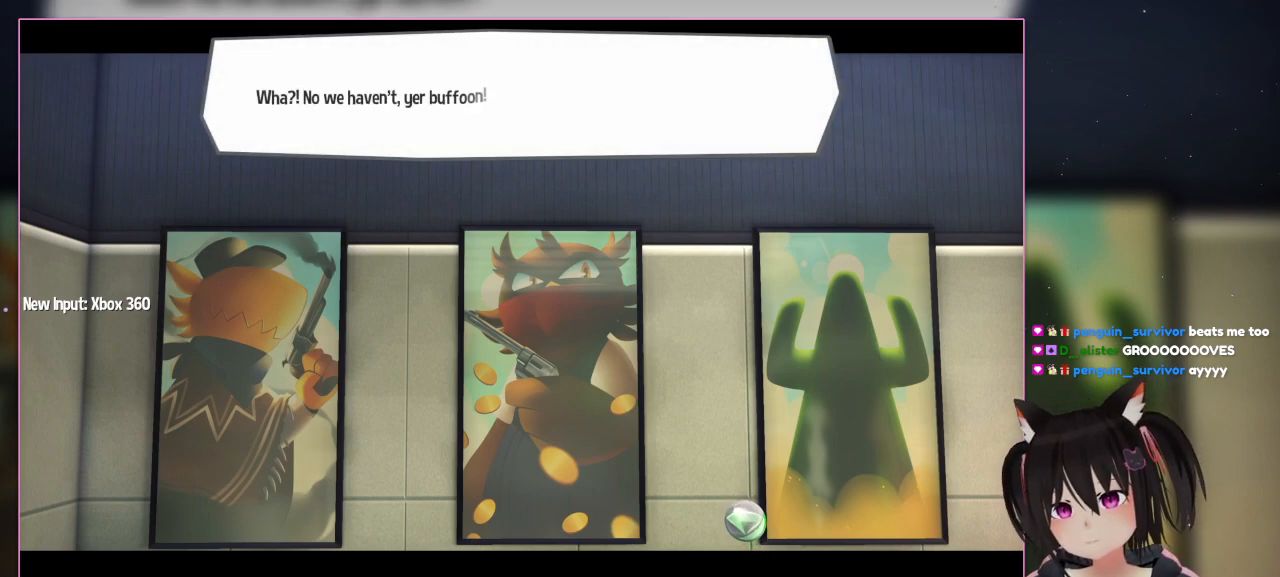
{"buttons": [], "left_stick": "center", "right_stick": "center", "events": []}
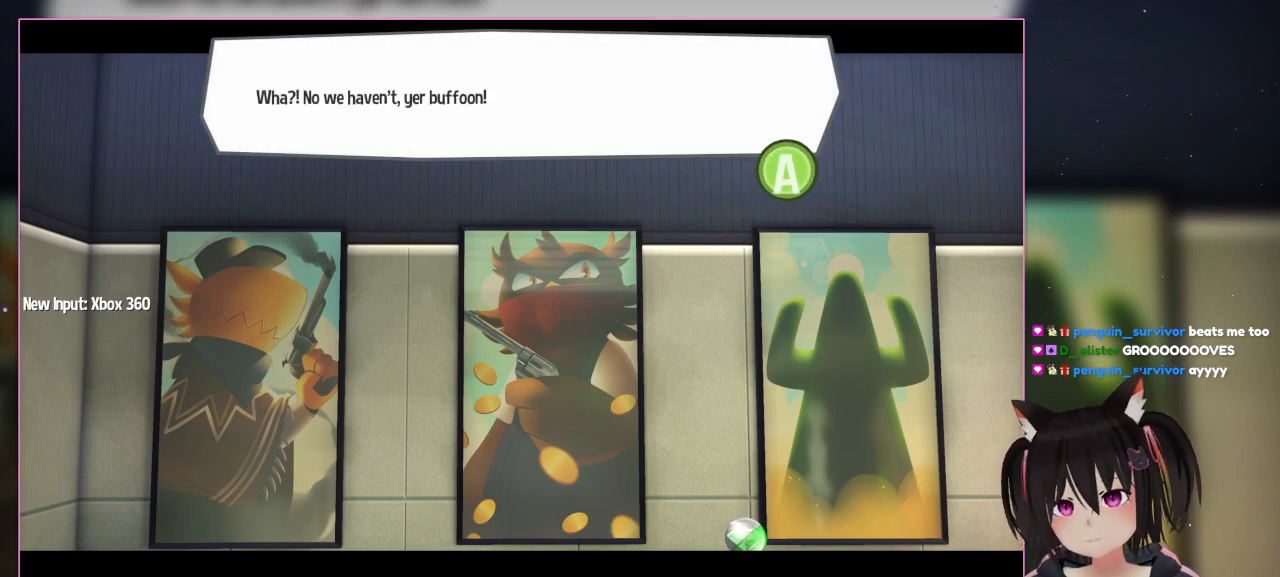
{"buttons": [], "left_stick": "center", "right_stick": "center", "events": []}
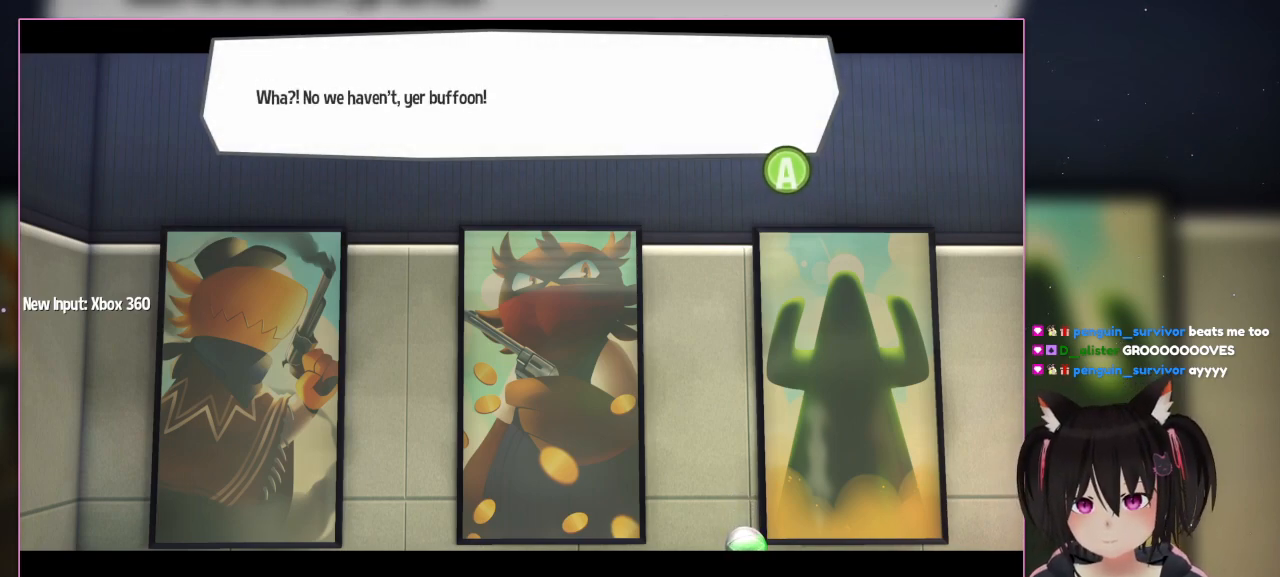
{"buttons": [], "left_stick": "center", "right_stick": "center", "events": []}
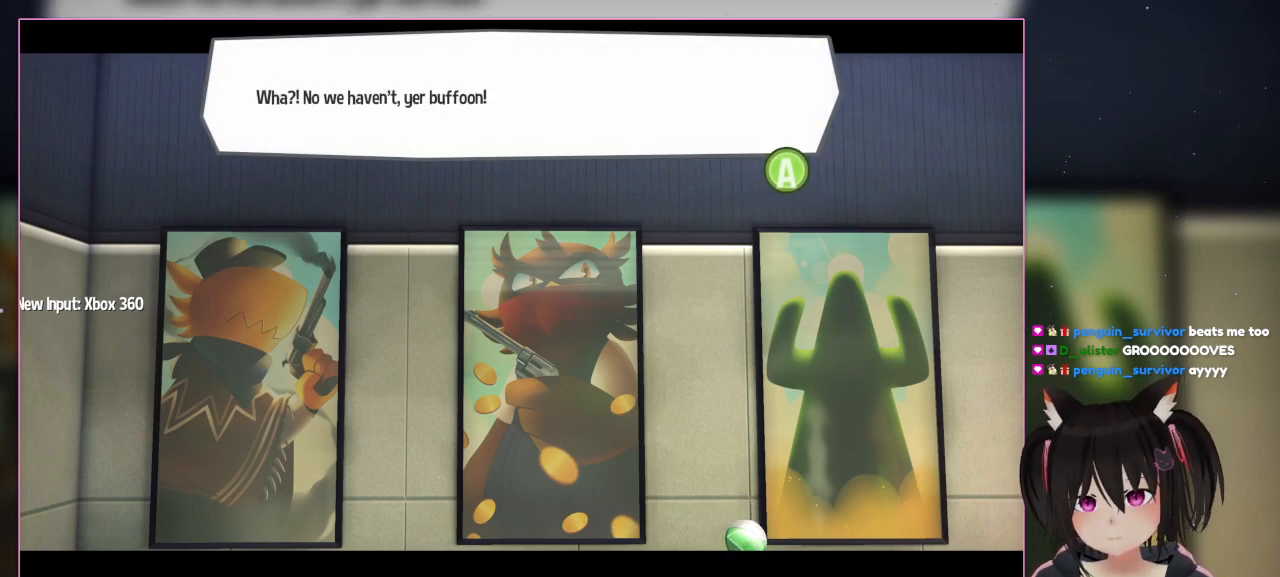
{"buttons": [], "left_stick": "center", "right_stick": "center", "events": []}